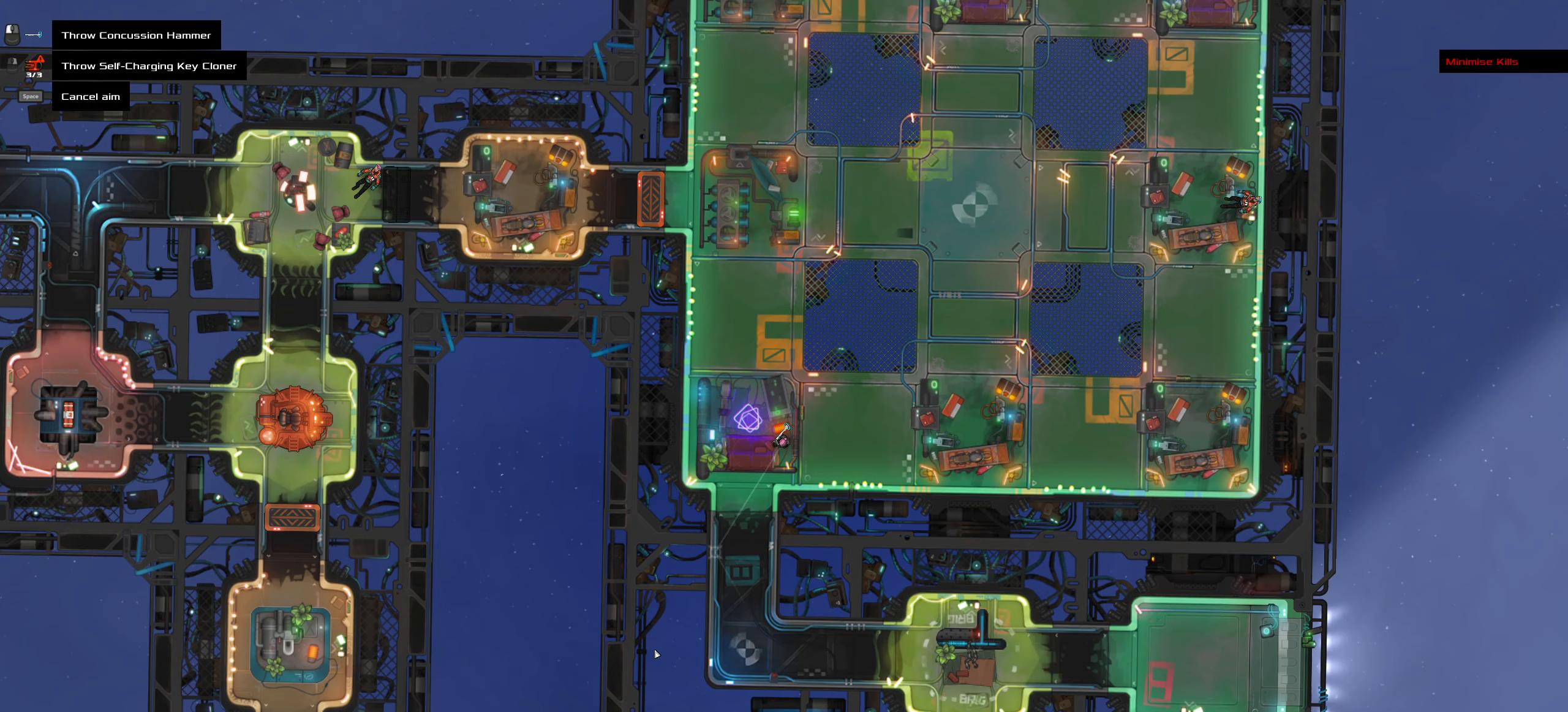
Gameplay with keyboard and mouse; each line is a JSON object with the keys and mouse buttons held at the frame after it (dt_ms = milliseconds from this image to that frame). "events" lists presses ("down") and releases ("up") of ".", "/", "0", "1", "2", "3", "4", "5", "6", "7", "8", "9", "a", "alt_l", "alt_r", "b", "backslash", "backspace", "c", "caps_lock", "comma", "ctrl_l", "ctrl_r", "d", "down", "e", "equals", "f", "g", "h", "i", "j", "k", "l", "lbracket", "left", "m", "minus", "n", "o", "p", "q", "quote", "r", "rbracket", "return", "right", "s", "semicolon", "shift_l", "shift_r", "space", "super", "t", "tab", "tilde", "u", "up", "v", "w", "x", "y", "z", "mouse_left", "mouse_wheel" and "mouse_right" between this image and that frame as [ms after this image, input, new state], when the widget could be followed in between. "mouse_left", "mouse_wheel", "mouse_right" = the "left", "wheel", "right" buttons of the "mouse" list. No other keys are recorded. "wheel" means that the mouse wheel is clicked or scrolled. Not read: mouse_move.
{"dt_ms": 200, "keys": [], "mouse": [], "events": [[133, "t", "up"]]}
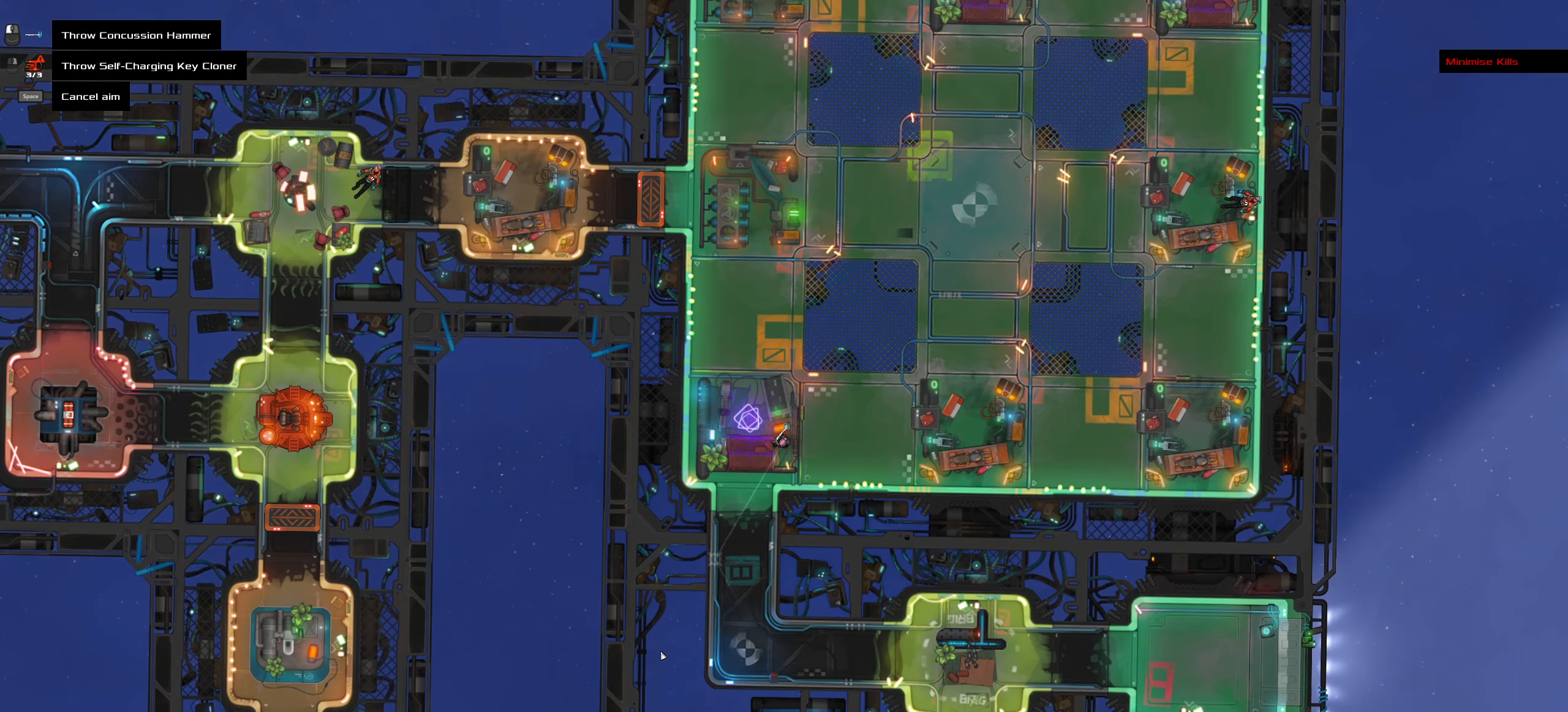
{"dt_ms": 500, "keys": ["ctrl_l"], "mouse": [], "events": [[500, "ctrl_l", "down"]]}
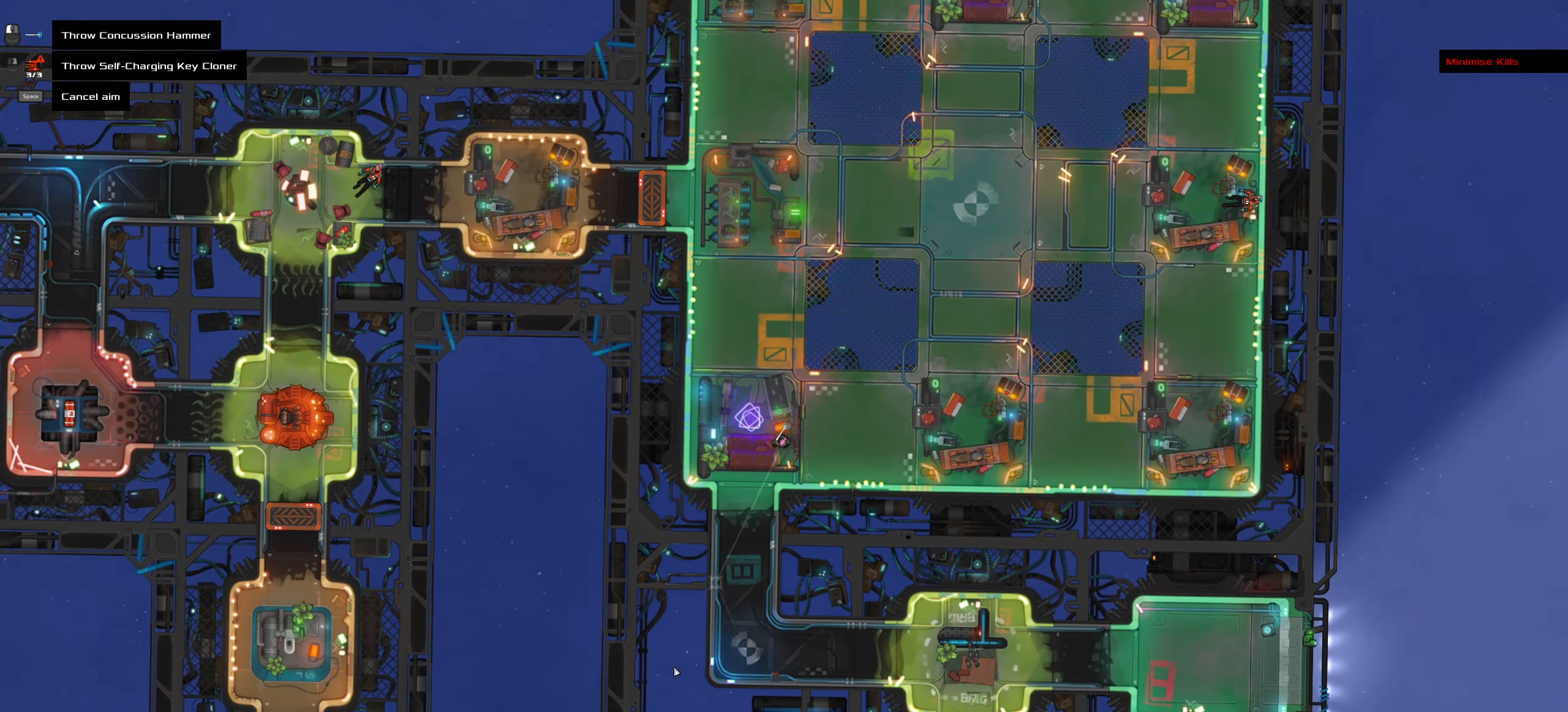
{"dt_ms": 500, "keys": ["ctrl_l", "d"], "mouse": [], "events": [[50, "mouse_left", "down"], [50, "z", "down"], [100, "mouse_left", "up"], [183, "z", "up"], [383, "d", "down"]]}
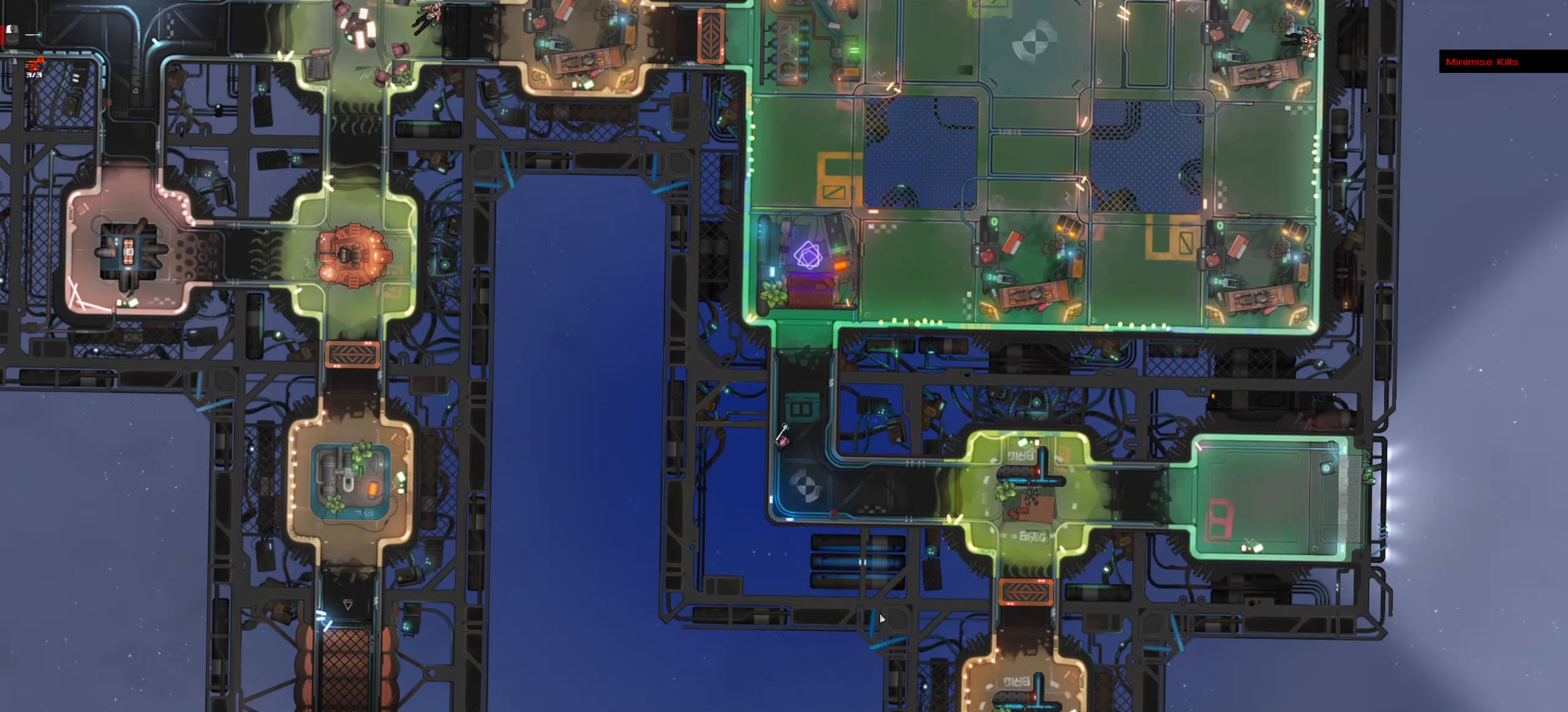
{"dt_ms": 500, "keys": [], "mouse": [], "events": [[250, "space", "down"], [383, "ctrl_l", "up"], [383, "d", "up"], [433, "space", "up"]]}
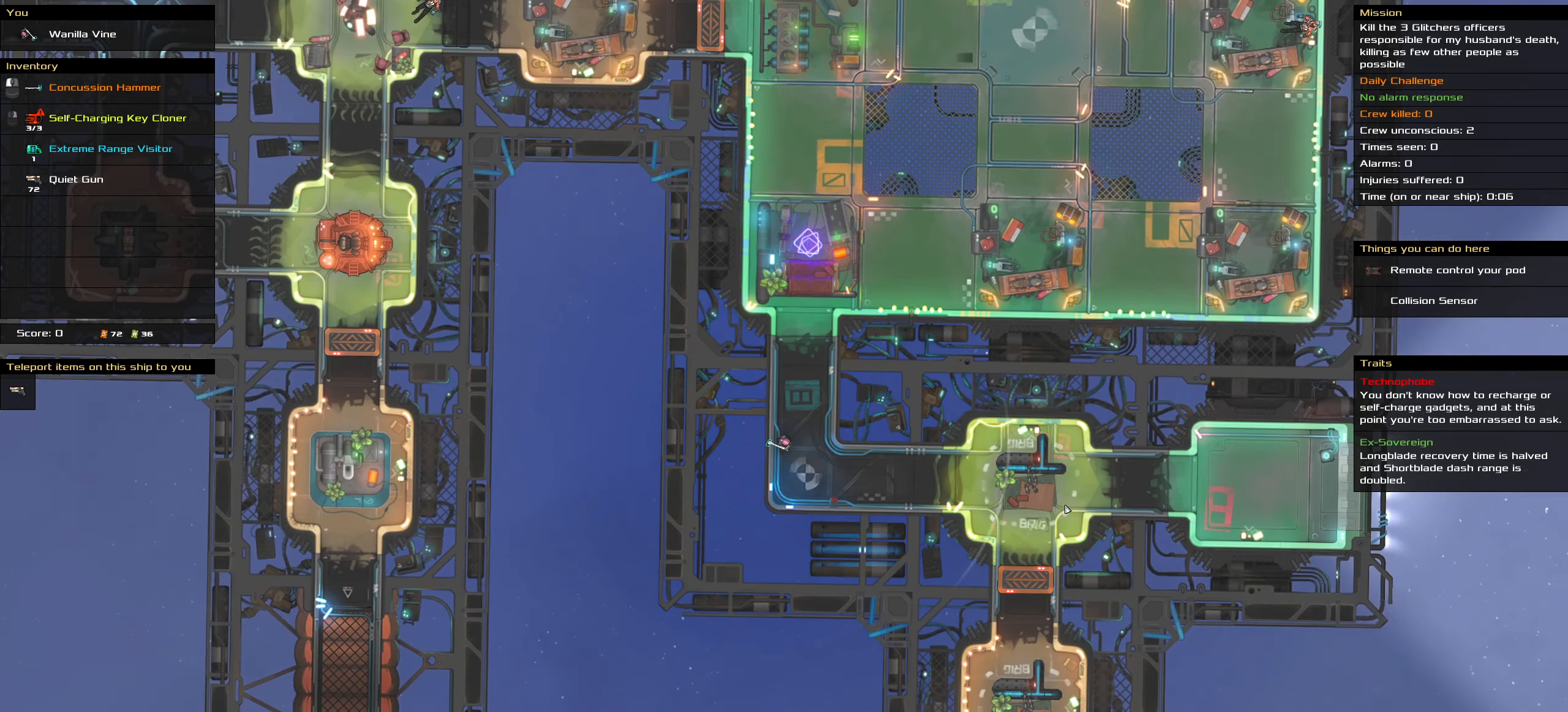
{"dt_ms": 500, "keys": [], "mouse": [], "events": [[83, "t", "down"], [167, "t", "up"]]}
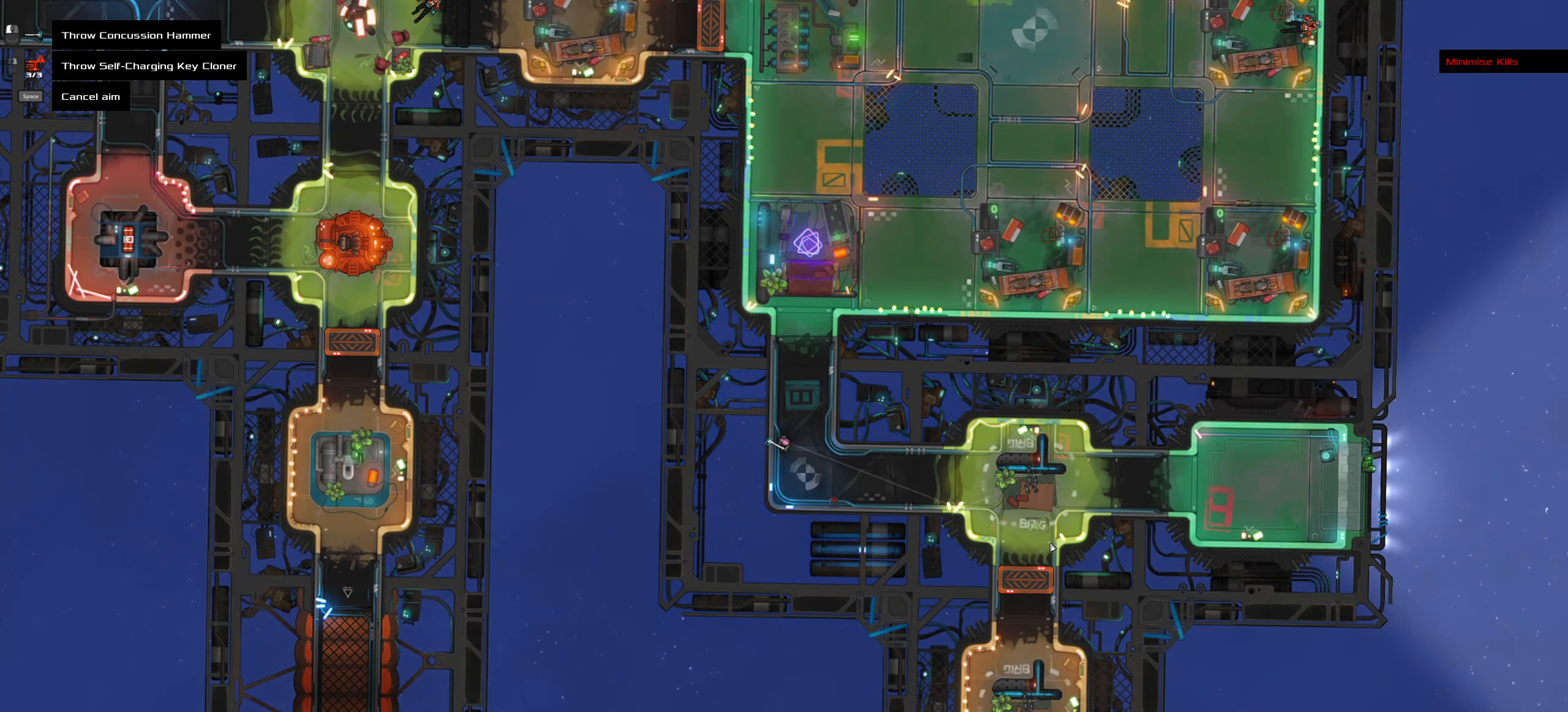
{"dt_ms": 500, "keys": ["ctrl_l", "d"], "mouse": [], "events": [[133, "ctrl_l", "down"], [233, "mouse_left", "down"], [233, "z", "down"], [283, "mouse_left", "up"], [333, "z", "up"], [417, "d", "down"]]}
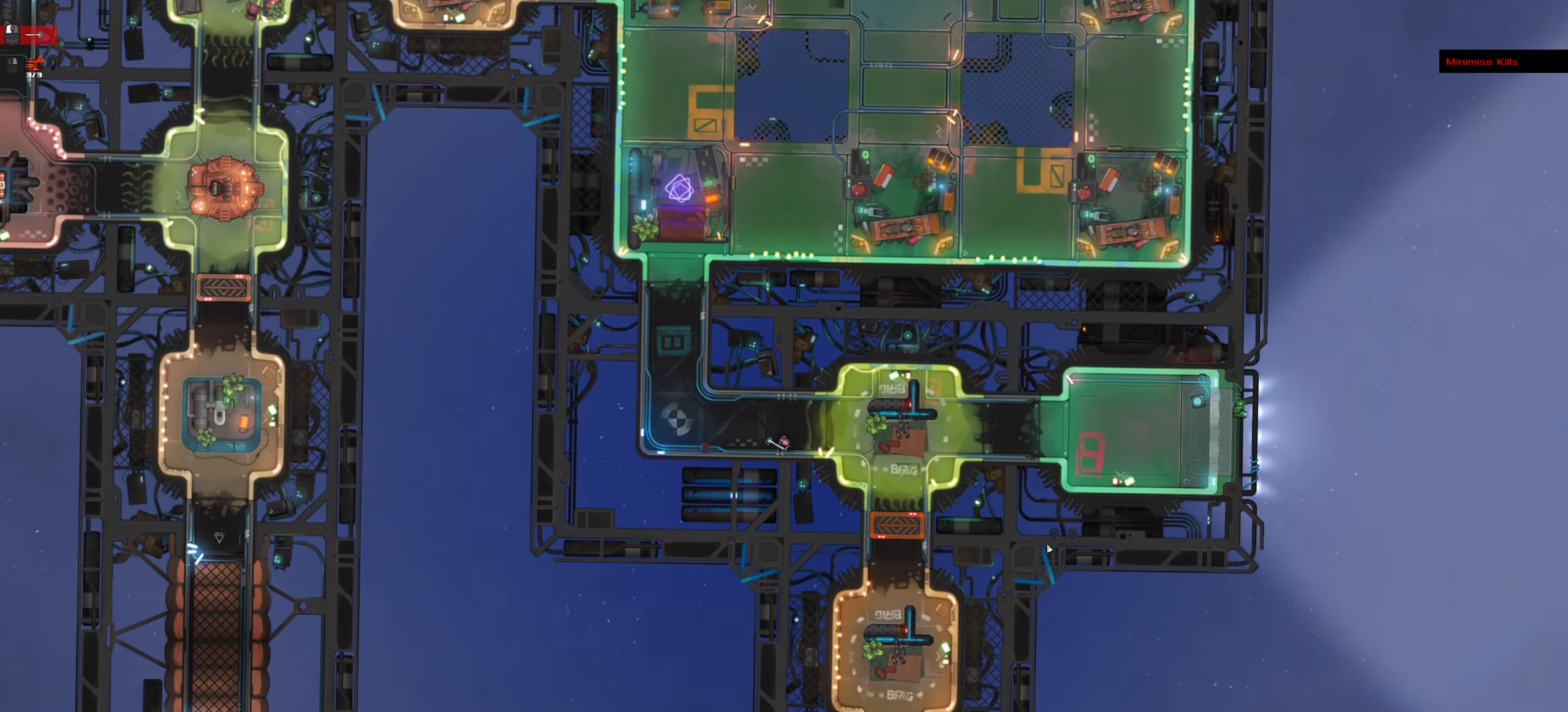
{"dt_ms": 500, "keys": ["ctrl_l", "d", "s"], "mouse": [], "events": [[200, "s", "down"]]}
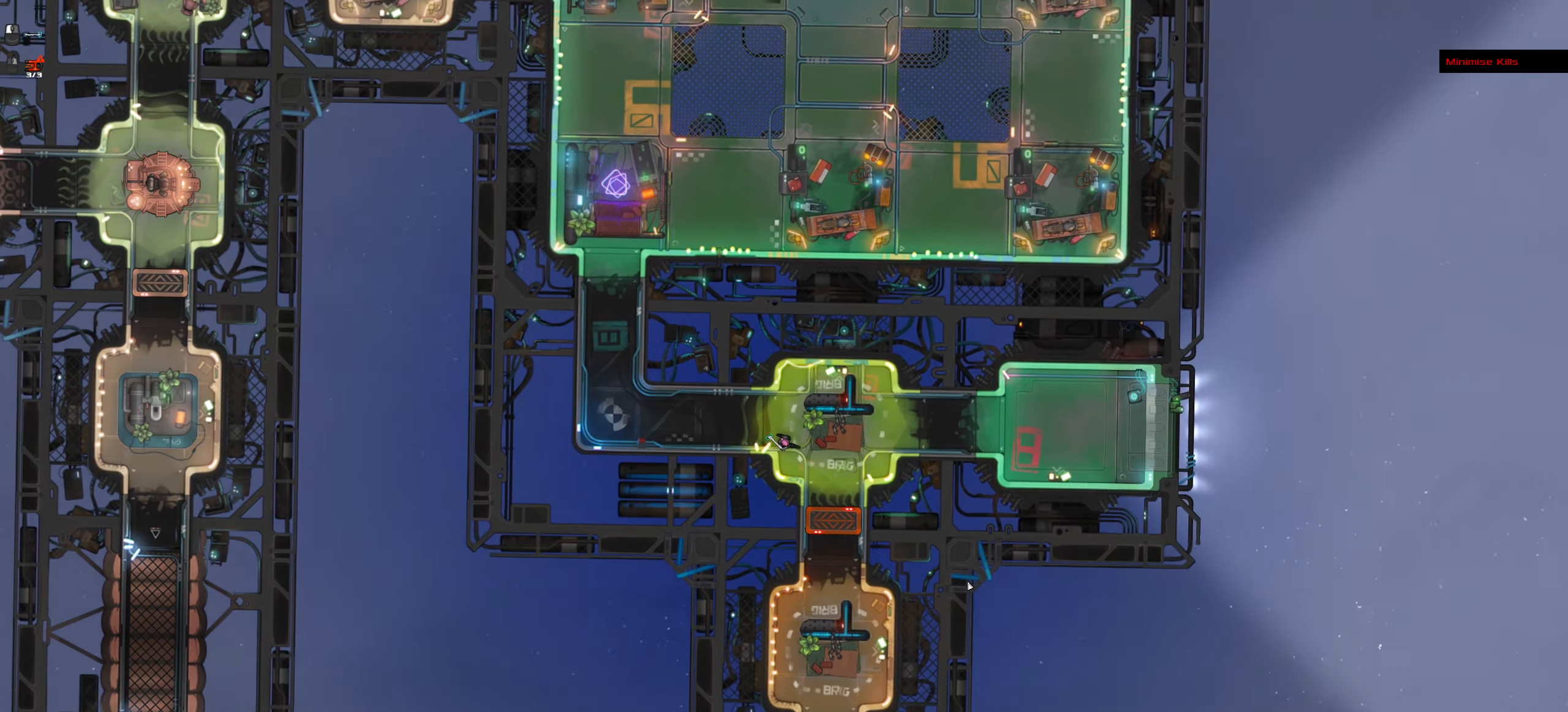
{"dt_ms": 500, "keys": [], "mouse": [], "events": [[83, "s", "up"], [83, "space", "down"], [167, "ctrl_l", "up"], [167, "d", "up"], [167, "space", "up"], [317, "t", "down"], [450, "t", "up"]]}
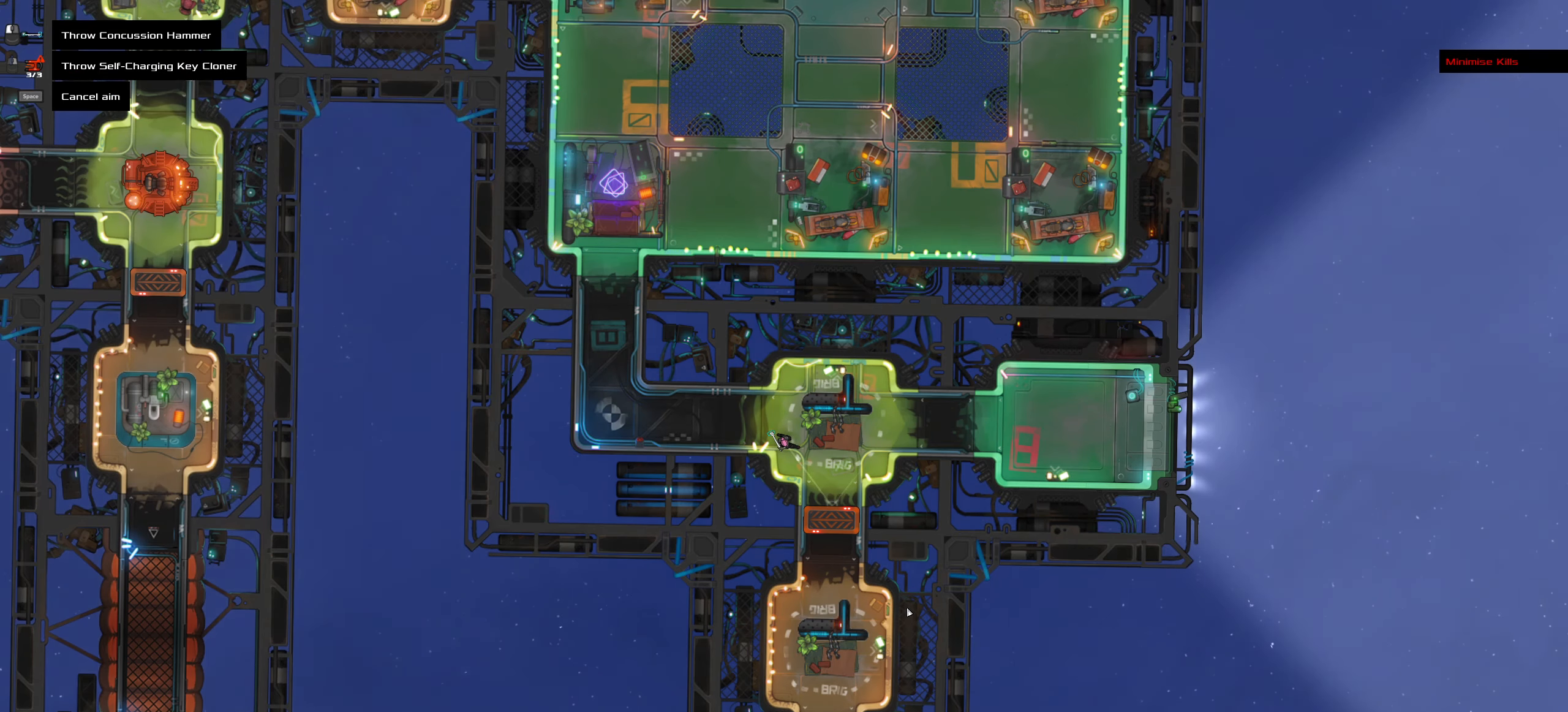
{"dt_ms": 500, "keys": ["ctrl_l"], "mouse": [], "events": [[233, "ctrl_l", "down"], [283, "mouse_left", "down"], [283, "z", "down"], [333, "mouse_left", "up"], [367, "z", "up"]]}
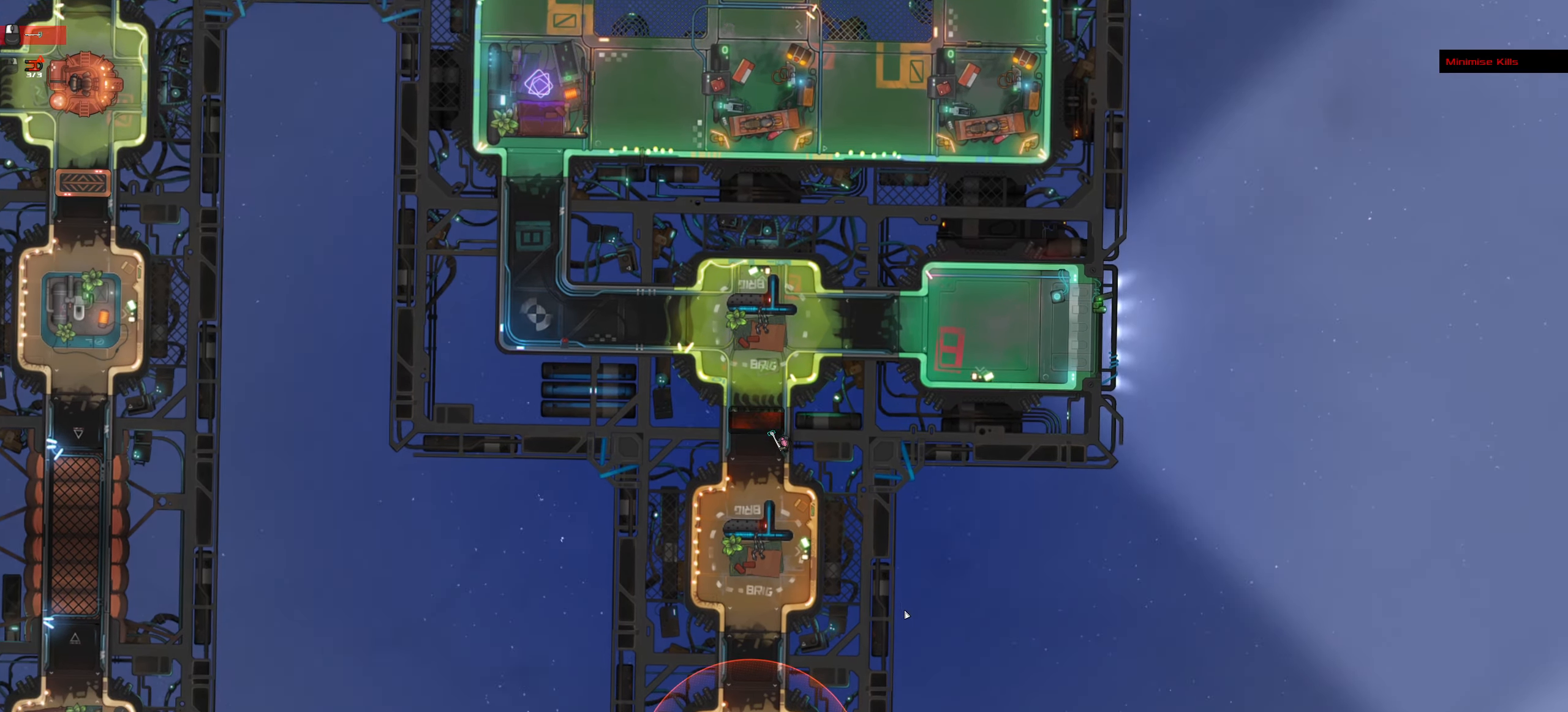
{"dt_ms": 500, "keys": ["ctrl_l", "s", "space"], "mouse": []}
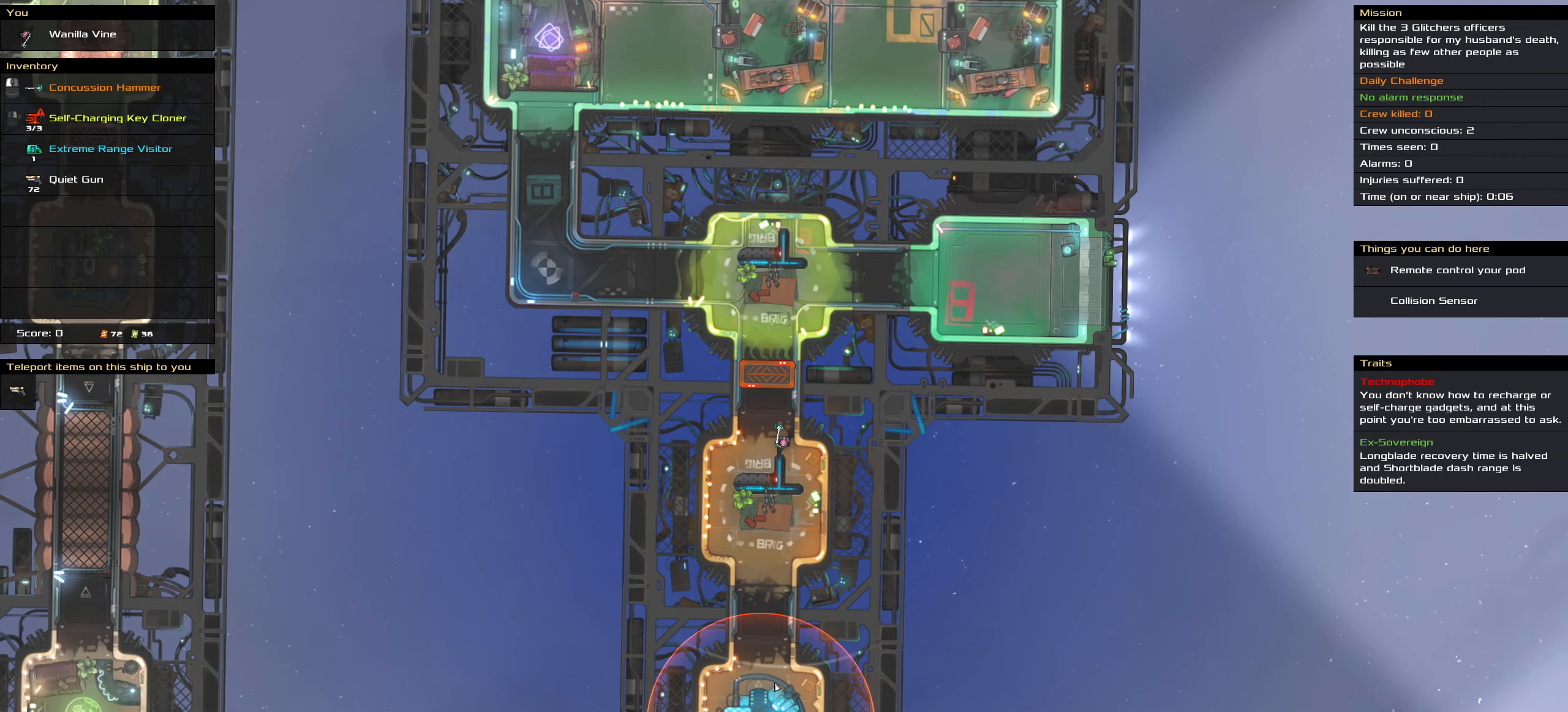
{"dt_ms": 500, "keys": [], "mouse": [], "events": [[83, "s", "up"], [117, "ctrl_l", "up"], [167, "space", "up"], [350, "t", "down"], [500, "t", "up"]]}
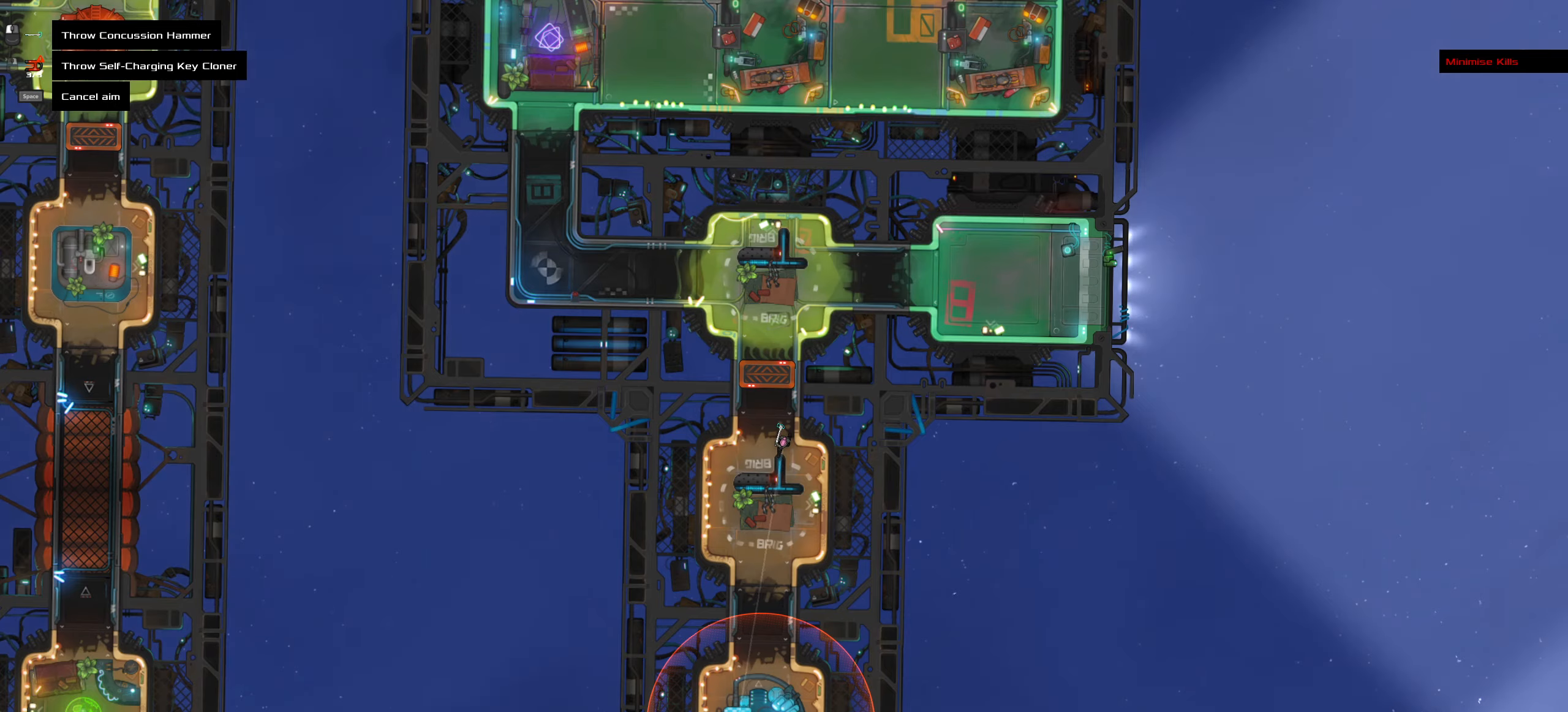
{"dt_ms": 500, "keys": ["ctrl_l"], "mouse": [], "events": [[234, "ctrl_l", "down"], [284, "mouse_left", "down"], [284, "z", "down"], [334, "mouse_left", "up"], [400, "z", "up"]]}
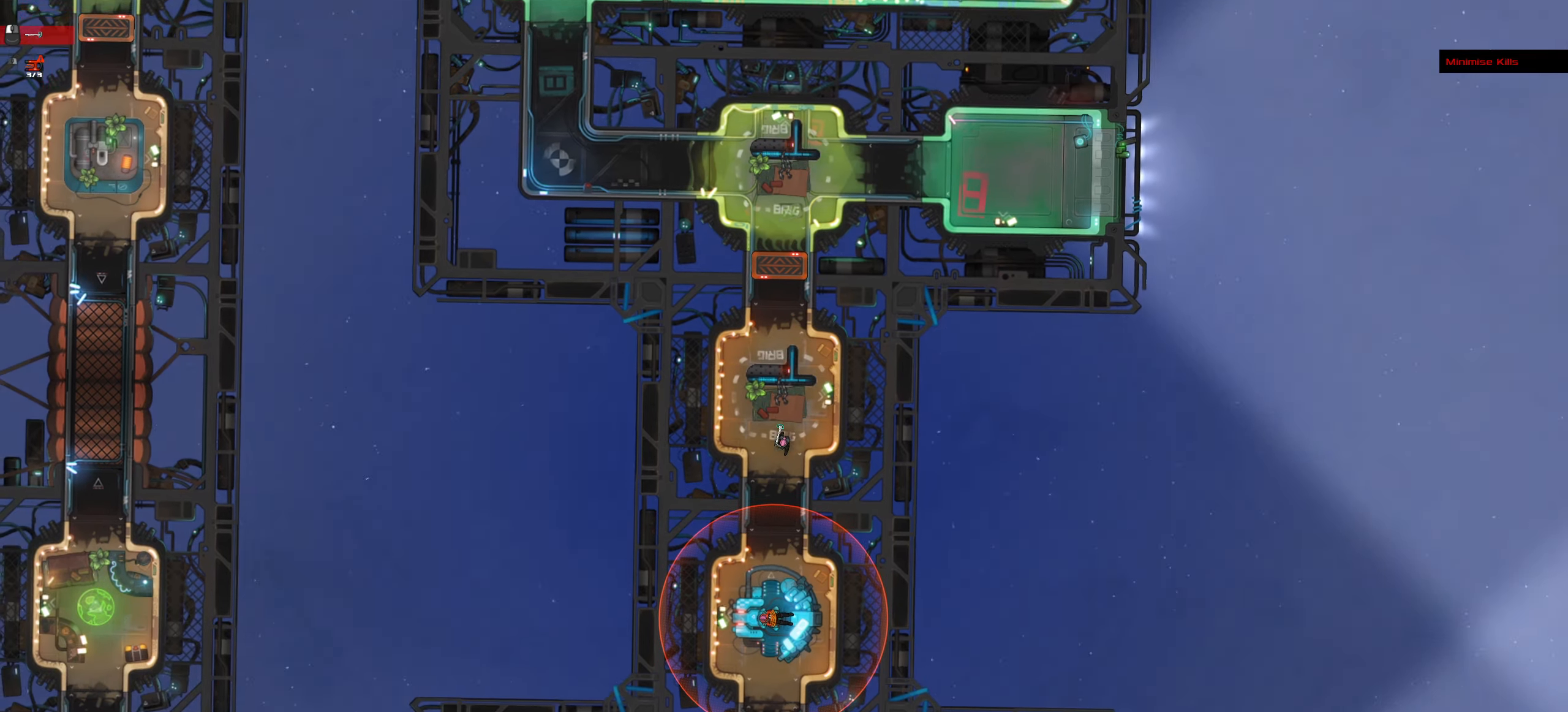
{"dt_ms": 500, "keys": ["ctrl_l", "s"], "mouse": []}
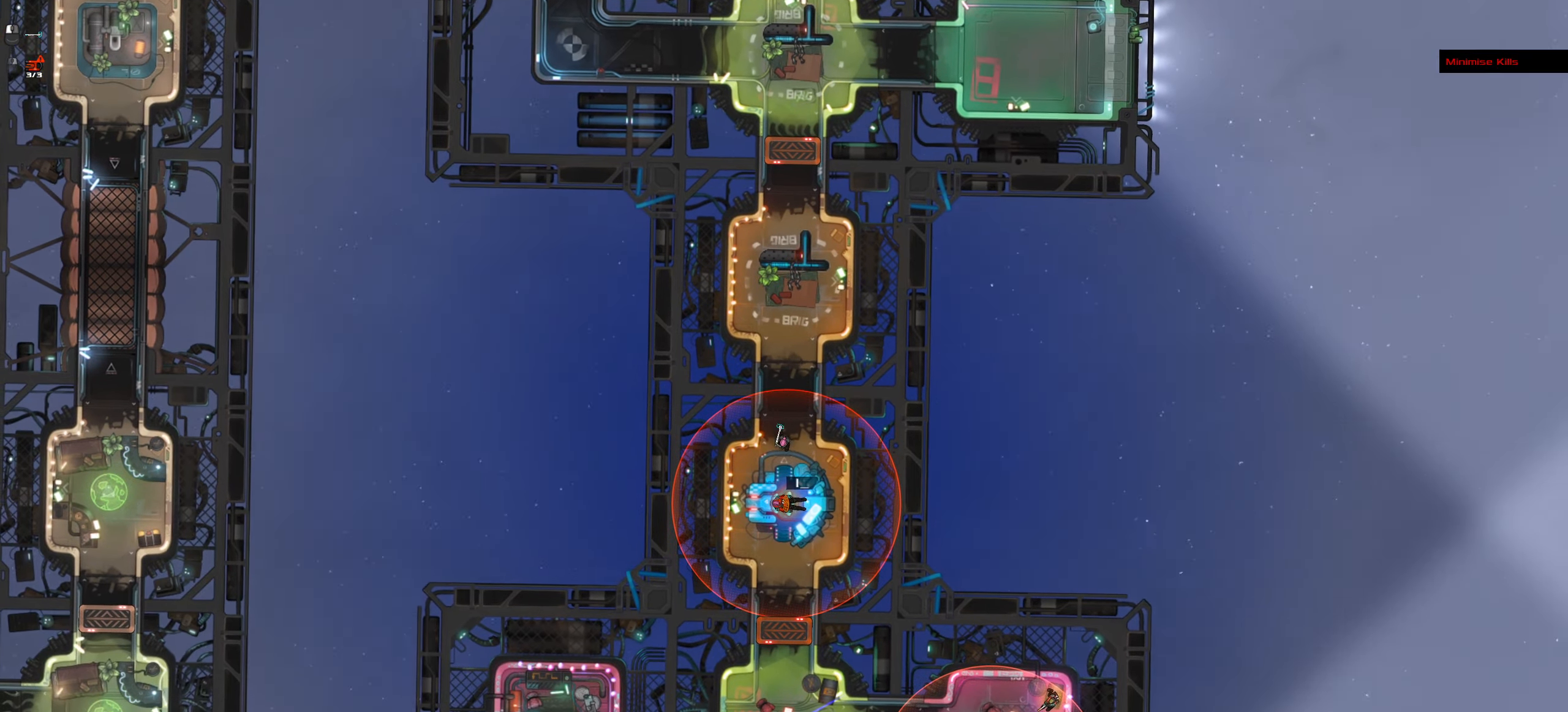
{"dt_ms": 500, "keys": [], "mouse": [], "events": [[167, "space", "down"], [267, "s", "up"], [317, "ctrl_l", "up"], [350, "space", "up"]]}
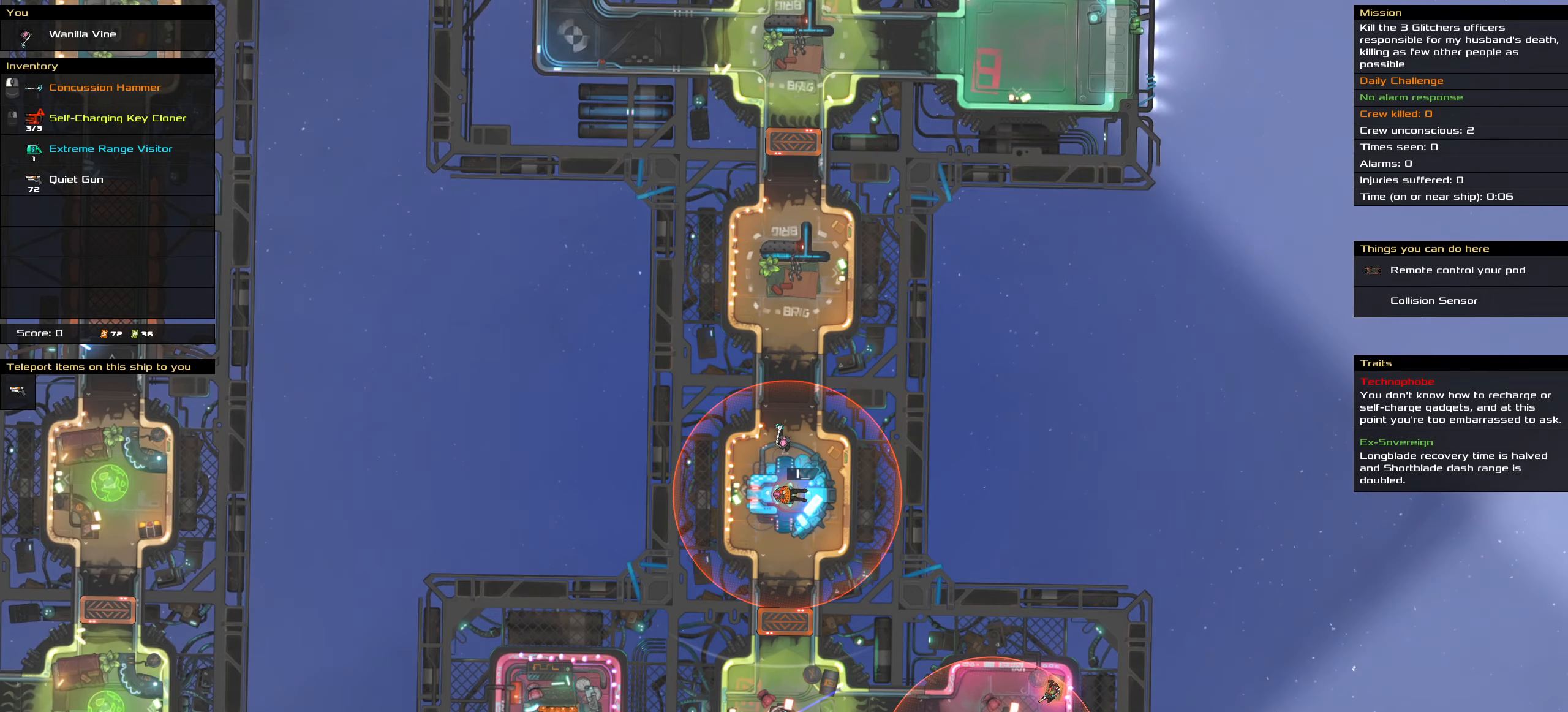
{"dt_ms": 500, "keys": [], "mouse": ["left"], "events": [[100, "t", "down"], [234, "t", "up"], [417, "mouse_left", "down"]]}
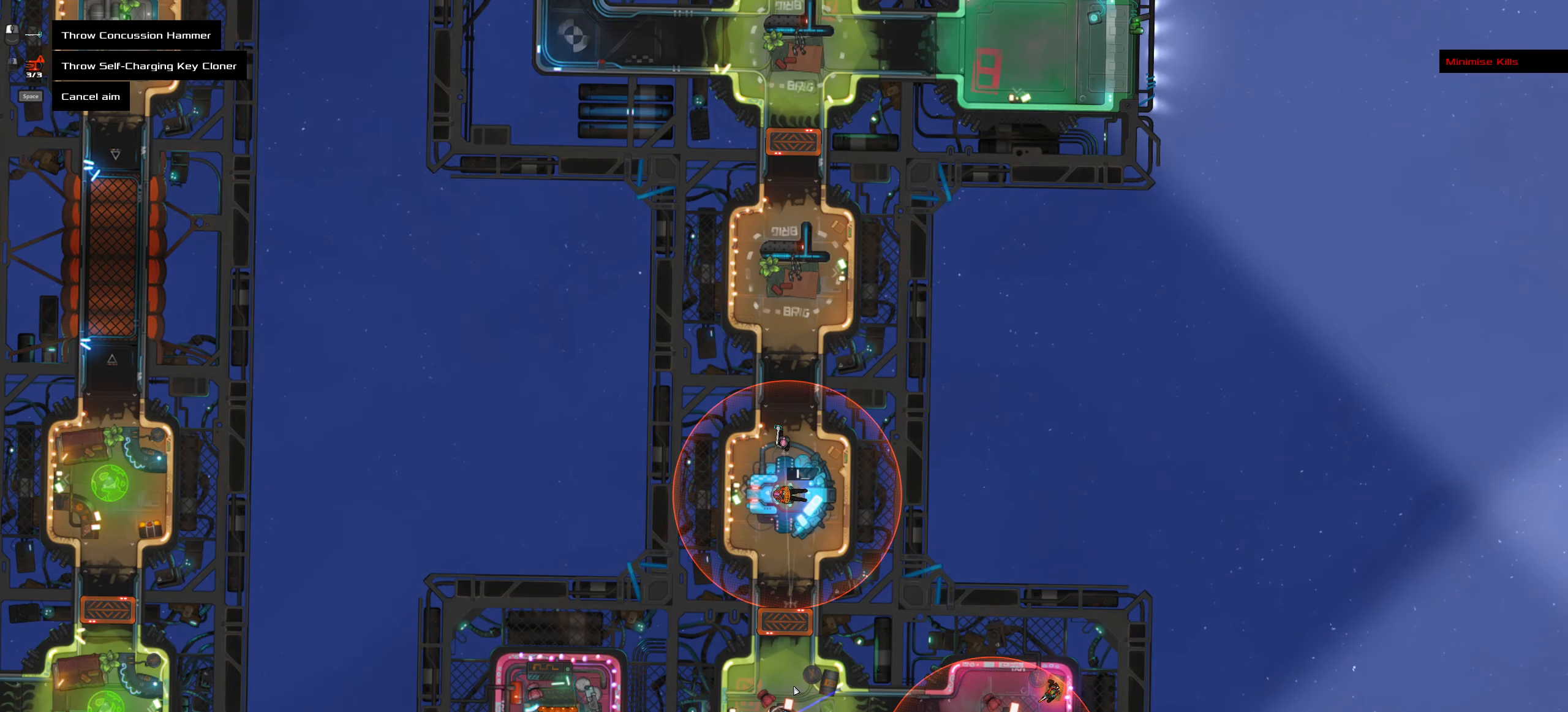
{"dt_ms": 500, "keys": ["ctrl_l", "space"], "mouse": []}
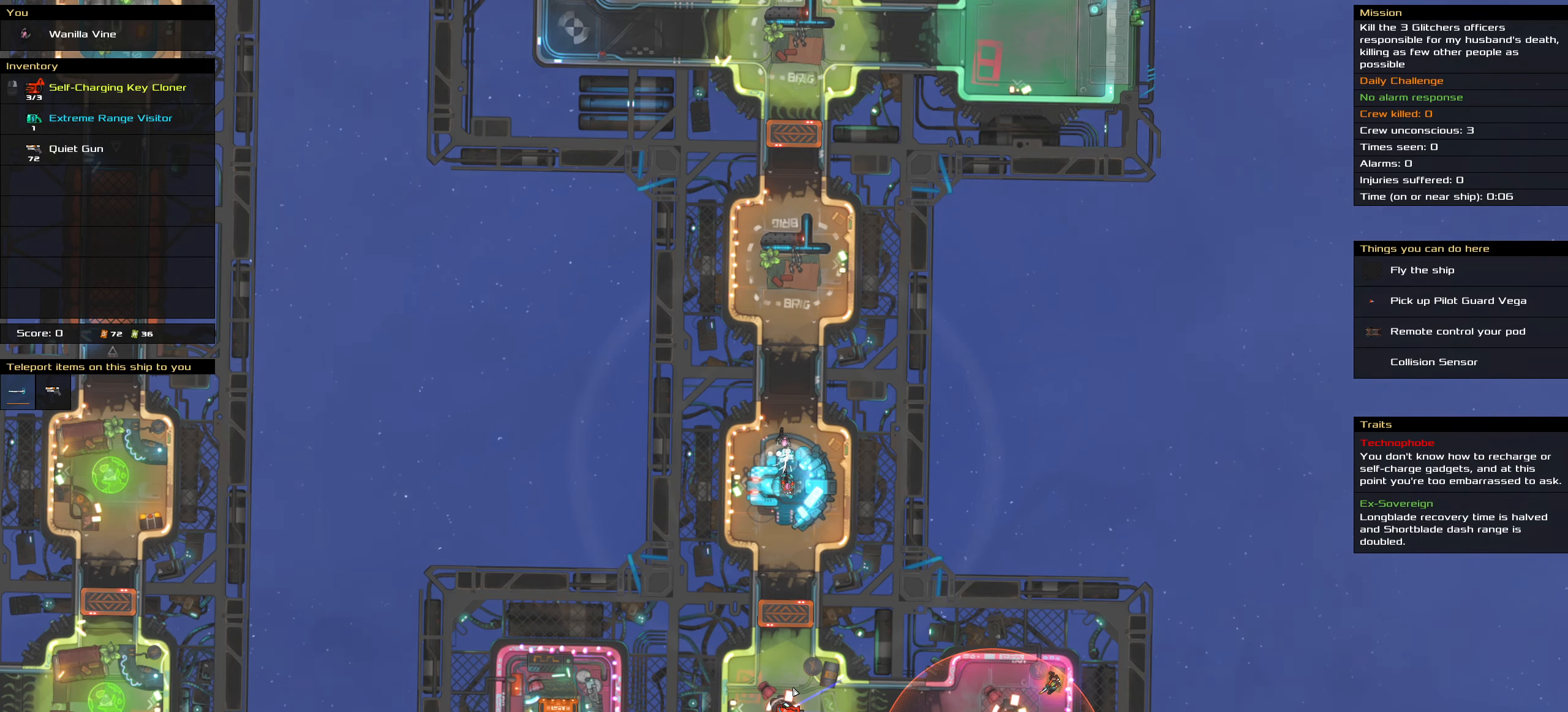
{"dt_ms": 500, "keys": [], "mouse": [], "events": [[34, "space", "up"], [167, "ctrl_l", "up"]]}
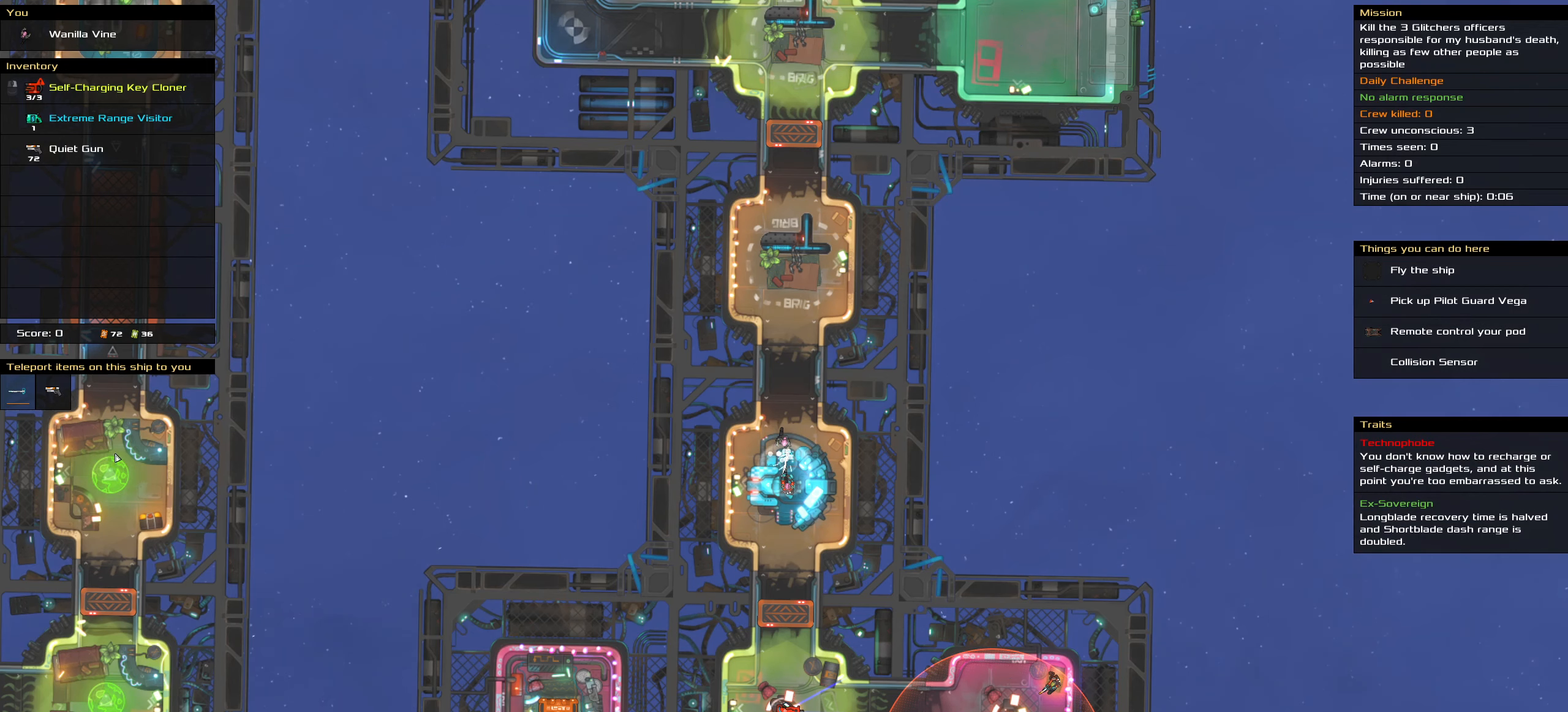
{"dt_ms": 500, "keys": [], "mouse": ["left"], "events": [[467, "mouse_left", "down"]]}